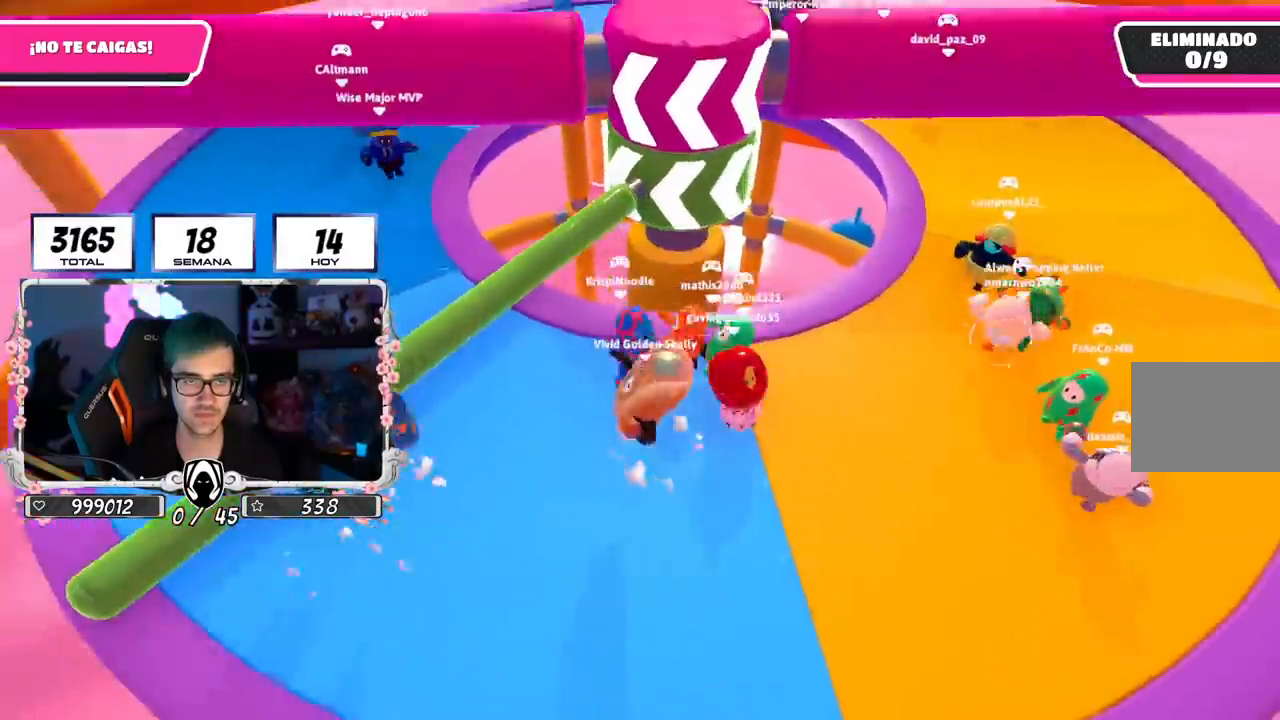
Gameplay with a controller (PlayStation layout); each line is a JSON object with the inputs held at the frame after it. "events" lists button and stick changes between this image and that frame as [ms after this image, input, new state], when the widget could be followed in between.
{"buttons": ["CROSS"], "left_stick": "left", "right_stick": "center", "events": [[17, "left_stick", "right"], [384, "left_stick", "down-left"], [434, "left_stick", "left"], [467, "CROSS", "down"]]}
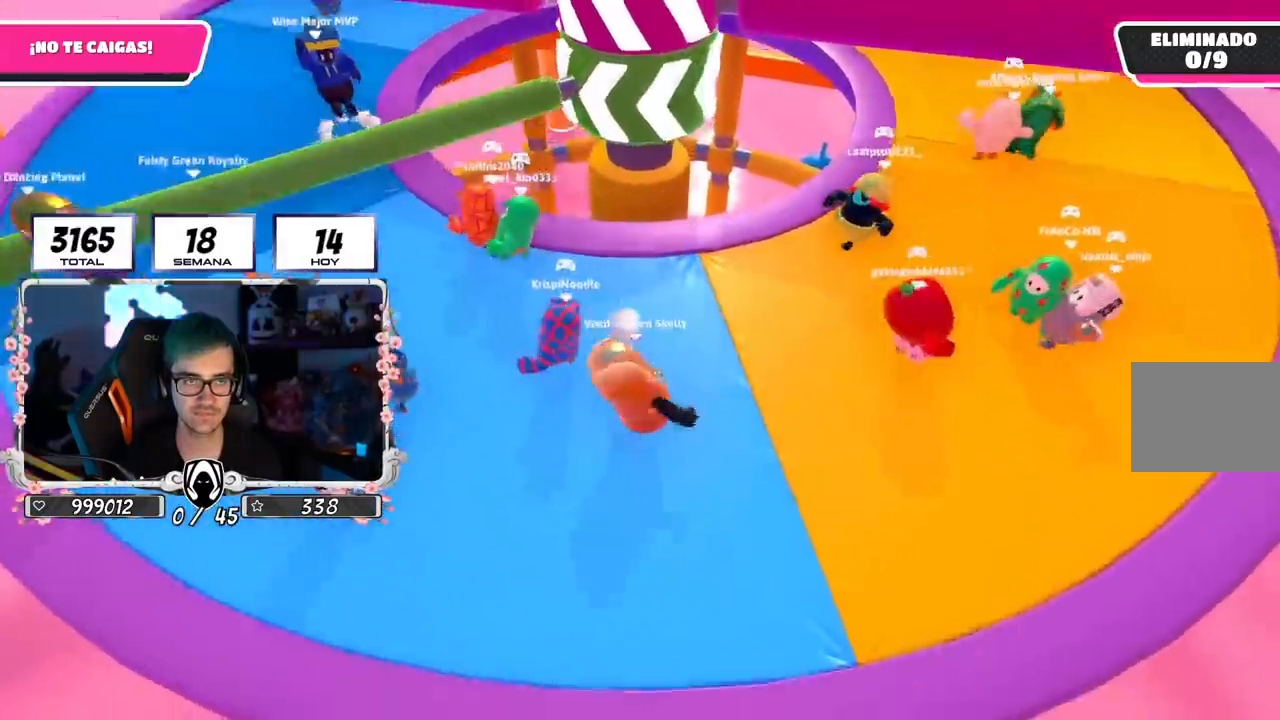
{"buttons": [], "left_stick": "up-right", "right_stick": "center", "events": [[66, "left_stick", "up"], [183, "CROSS", "up"], [216, "left_stick", "up-right"]]}
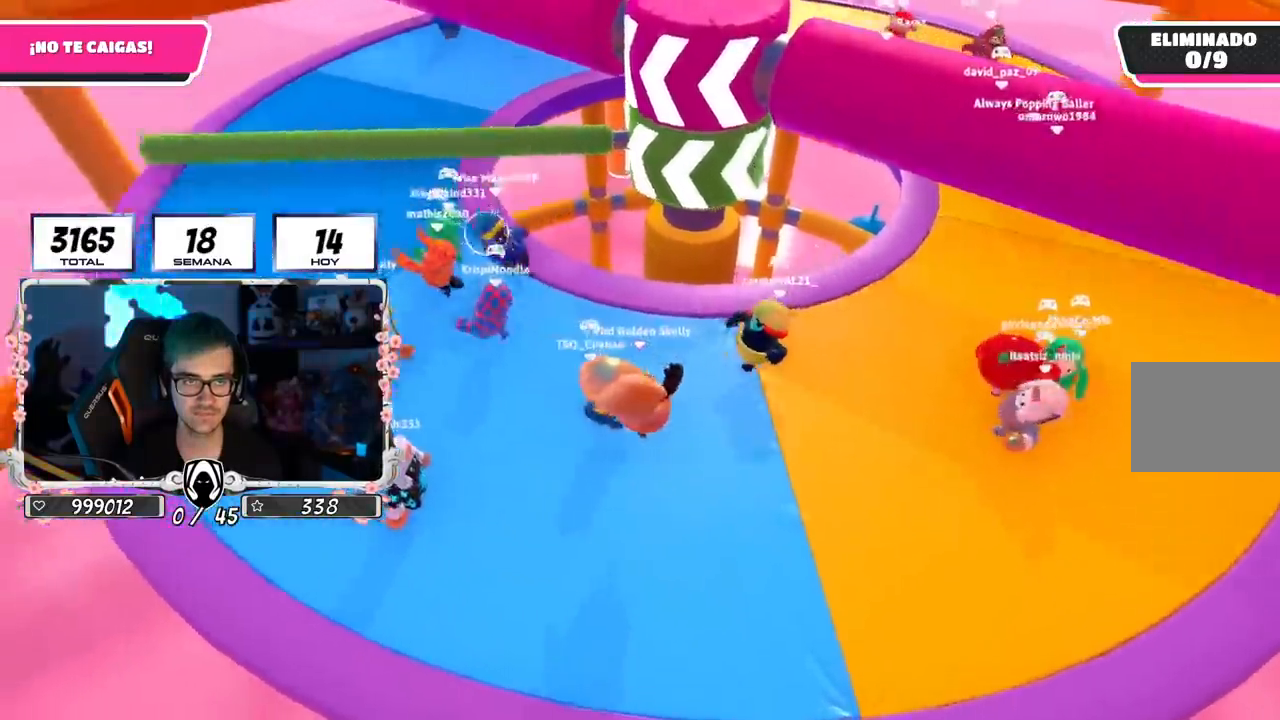
{"buttons": [], "left_stick": "up-right", "right_stick": "center", "events": [[33, "left_stick", "right"], [217, "CROSS", "down"], [267, "left_stick", "left"], [400, "CROSS", "up"], [400, "left_stick", "up"], [501, "left_stick", "up-right"]]}
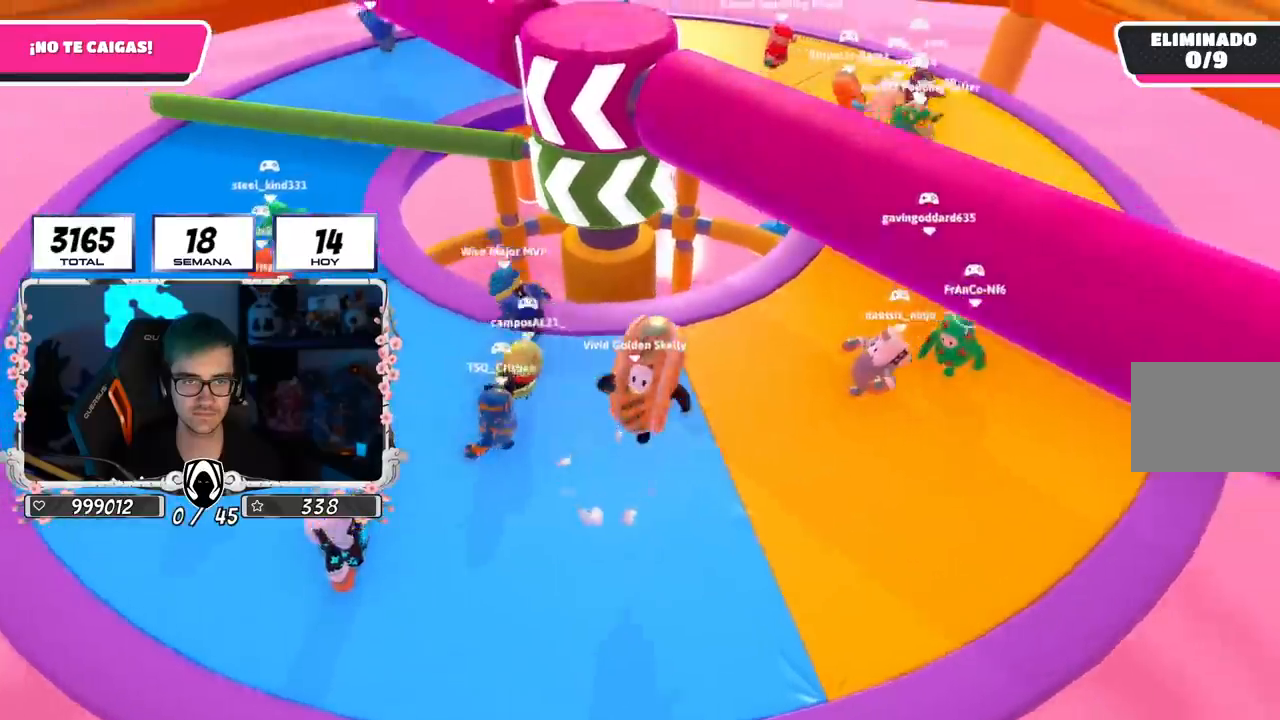
{"buttons": [], "left_stick": "down", "right_stick": "center", "events": [[116, "left_stick", "right"], [383, "right_stick", "left"], [483, "left_stick", "down"], [500, "right_stick", "center"]]}
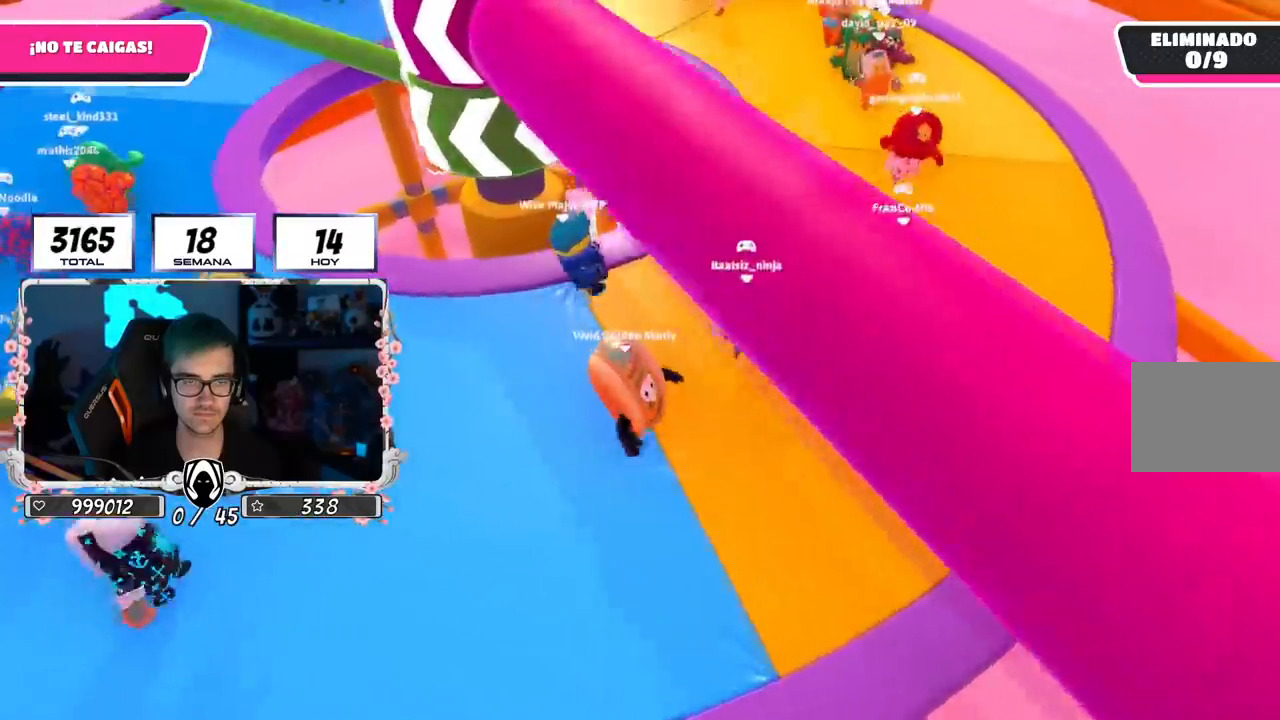
{"buttons": ["L1"], "left_stick": "left", "right_stick": "center", "events": [[83, "left_stick", "left"], [250, "left_stick", "up-left"], [400, "L1", "down"], [400, "left_stick", "left"]]}
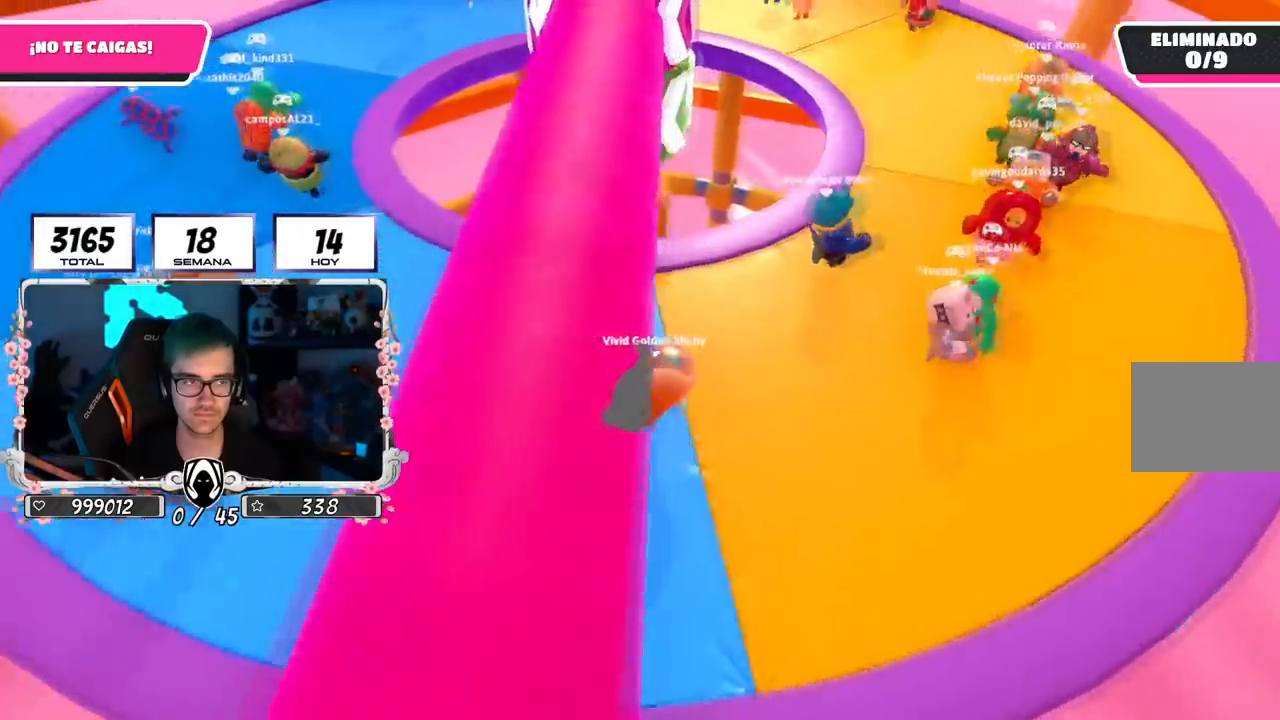
{"buttons": [], "left_stick": "up-left", "right_stick": "right", "events": [[50, "right_stick", "right"], [216, "left_stick", "up-left"], [433, "L1", "up"]]}
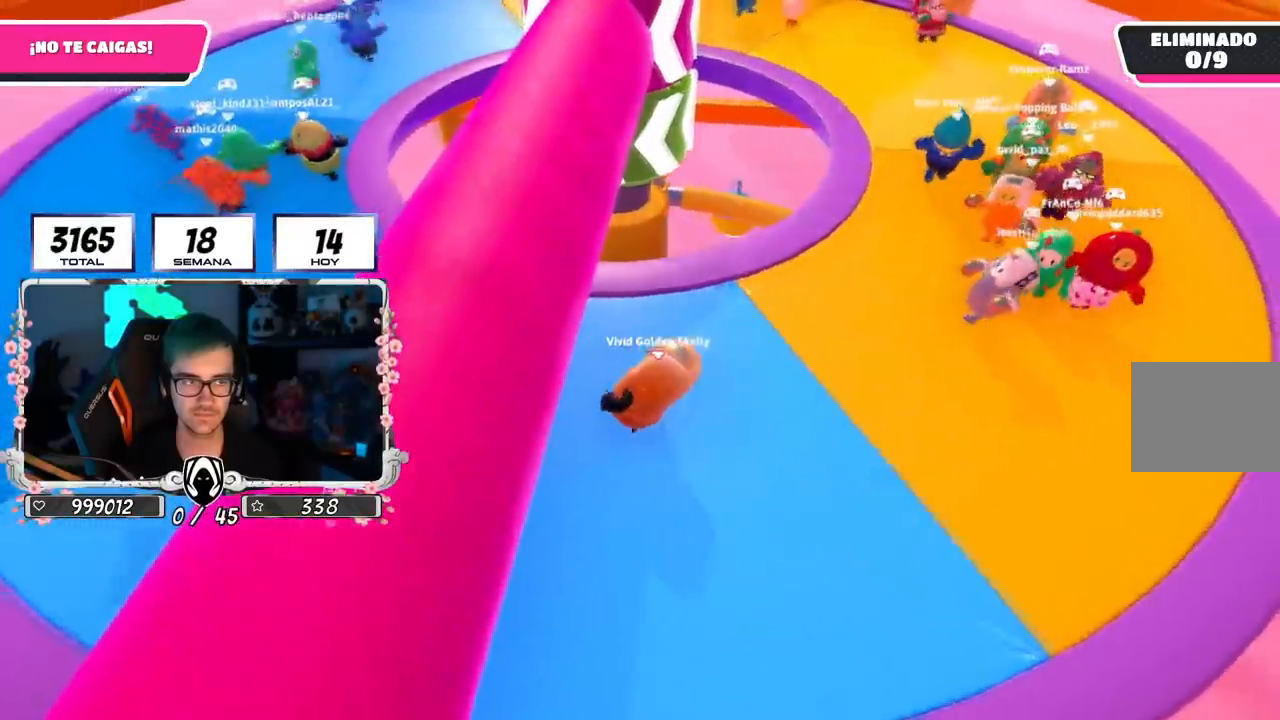
{"buttons": ["CROSS"], "left_stick": "up-left", "right_stick": "center"}
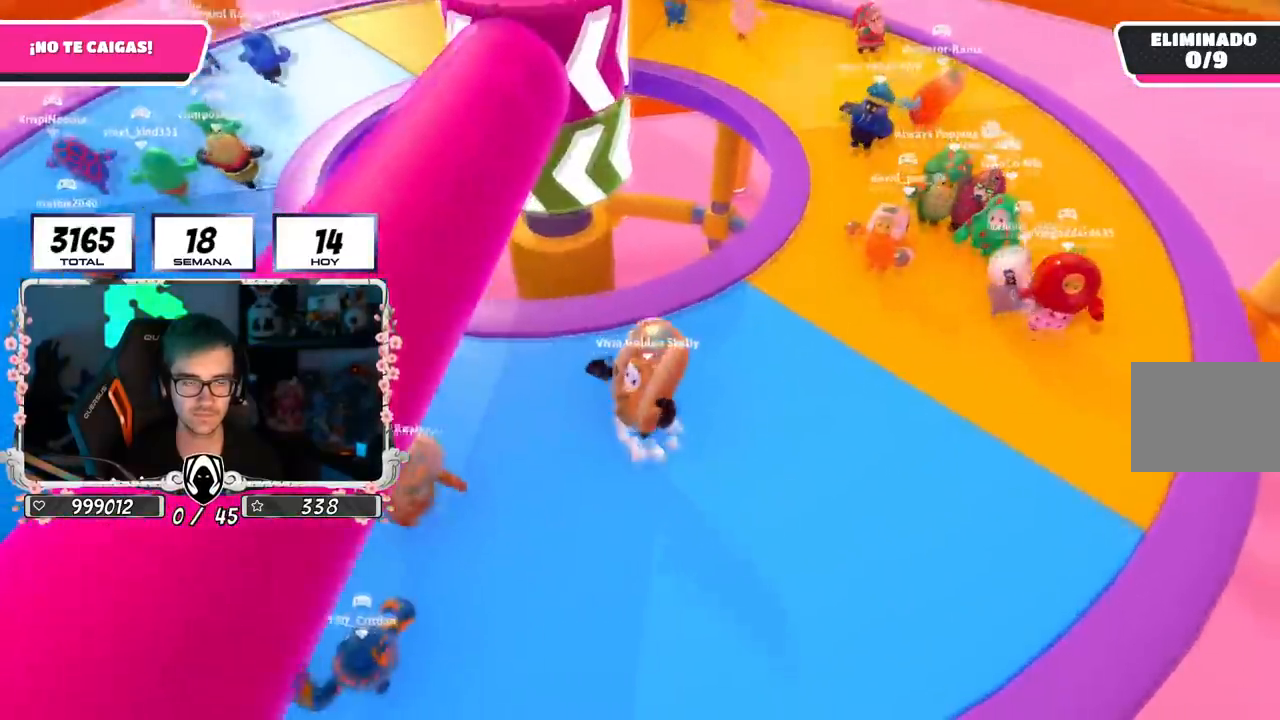
{"buttons": [], "left_stick": "left", "right_stick": "center", "events": [[66, "left_stick", "up-right"], [116, "CROSS", "up"], [233, "L1", "down"], [250, "left_stick", "down-right"], [300, "L1", "up"], [400, "left_stick", "left"]]}
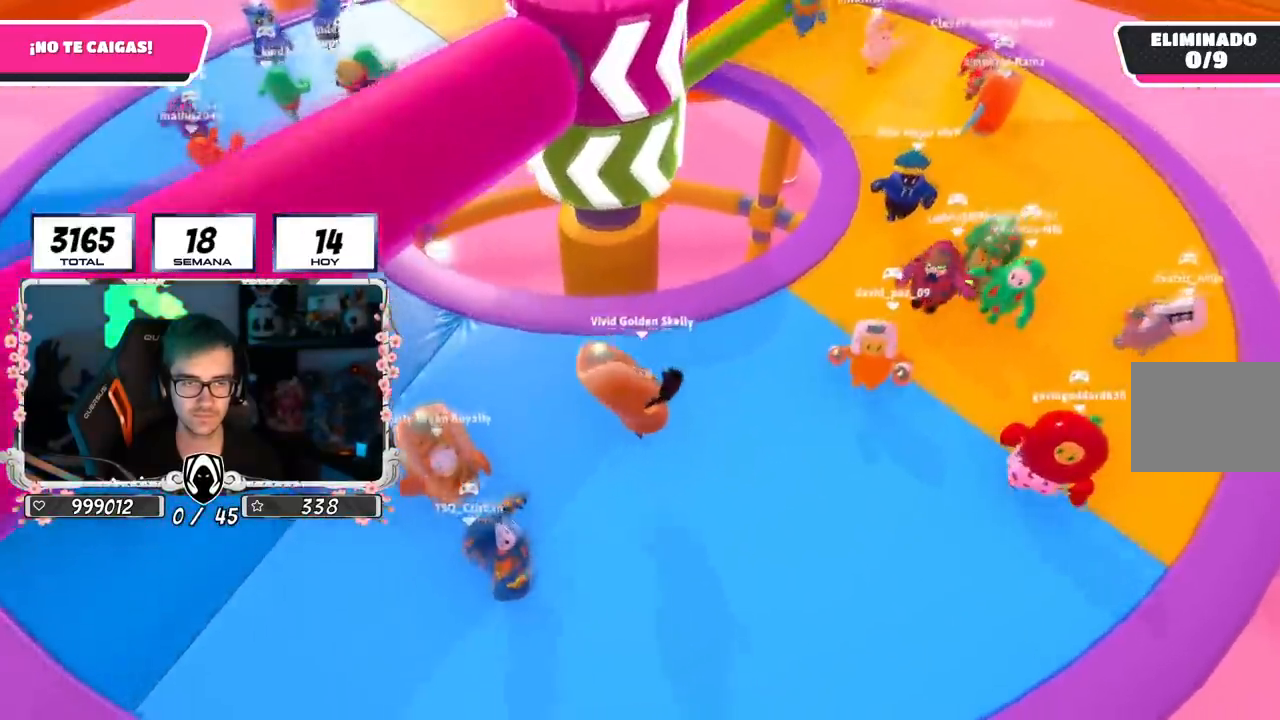
{"buttons": [], "left_stick": "up-left", "right_stick": "right", "events": [[100, "CROSS", "down"], [250, "left_stick", "up-left"], [284, "CROSS", "up"], [451, "right_stick", "right"]]}
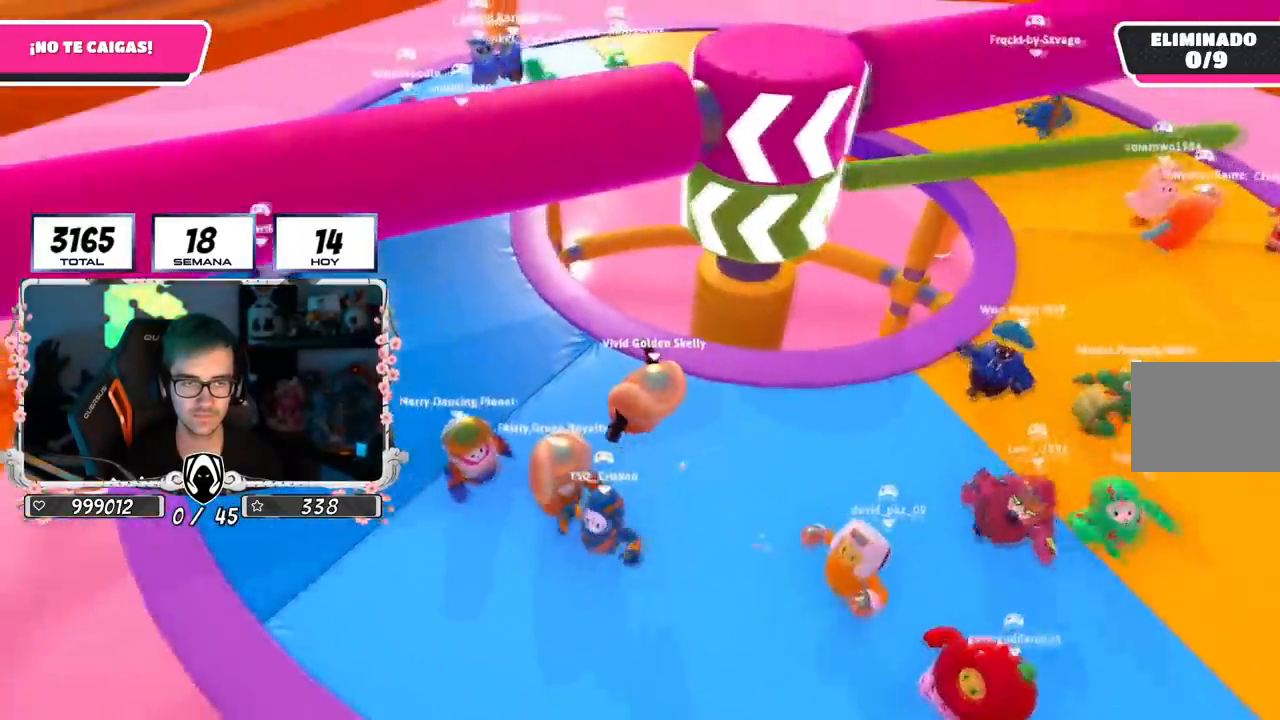
{"buttons": ["CROSS"], "left_stick": "up-left", "right_stick": "center", "events": [[233, "right_stick", "up-right"], [333, "right_stick", "center"], [350, "CROSS", "down"]]}
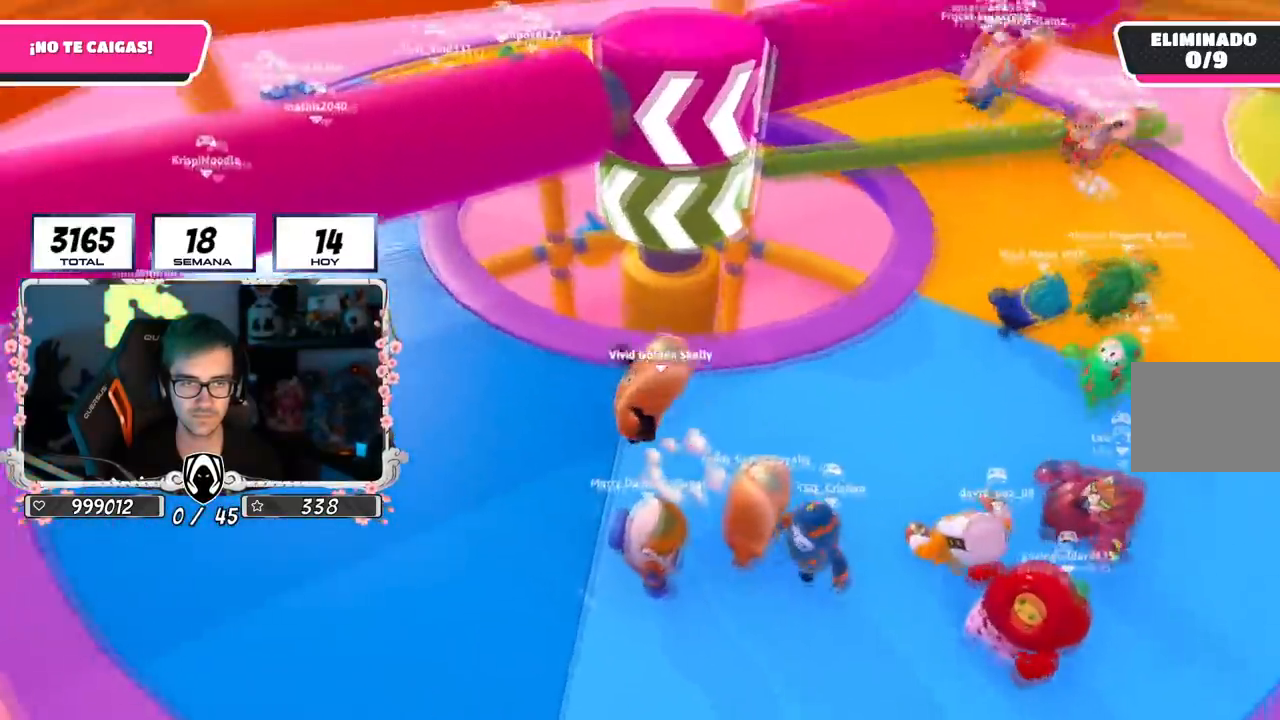
{"buttons": [], "left_stick": "up-left", "right_stick": "right", "events": [[33, "CROSS", "up"], [184, "right_stick", "right"]]}
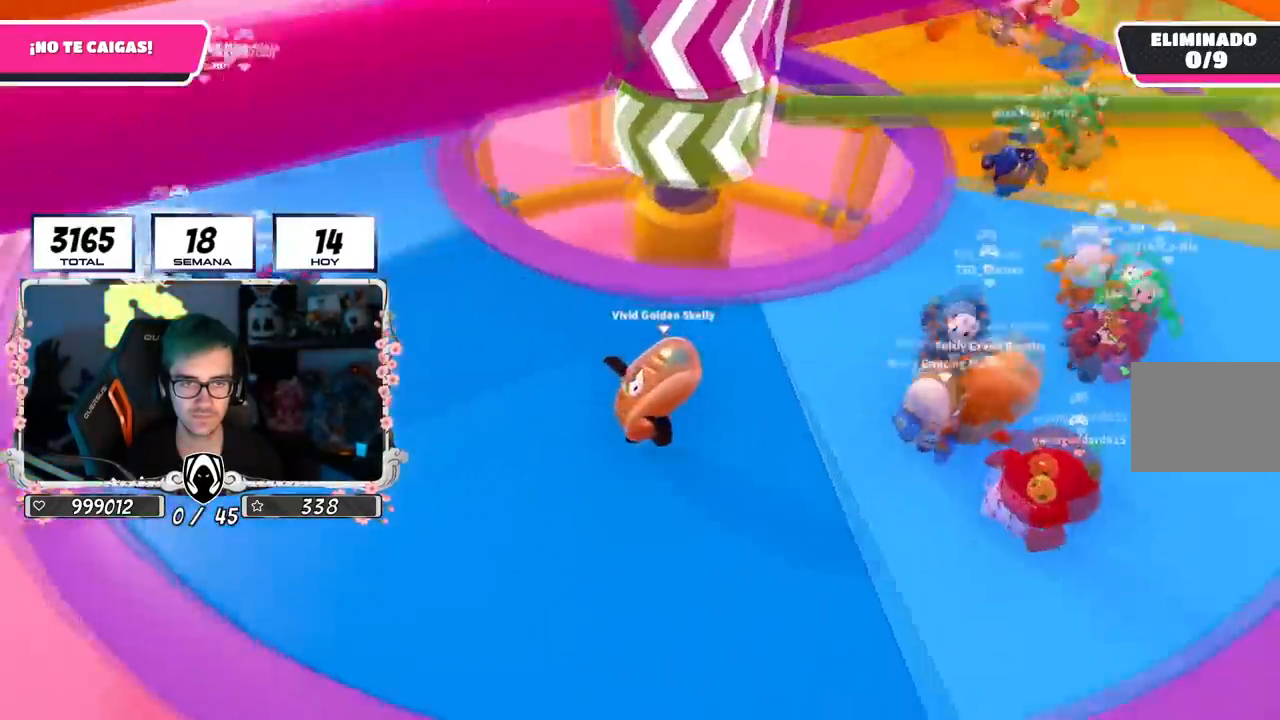
{"buttons": [], "left_stick": "up-left", "right_stick": "right", "events": [[66, "CROSS", "down"], [100, "right_stick", "center"], [267, "CROSS", "up"], [467, "right_stick", "right"]]}
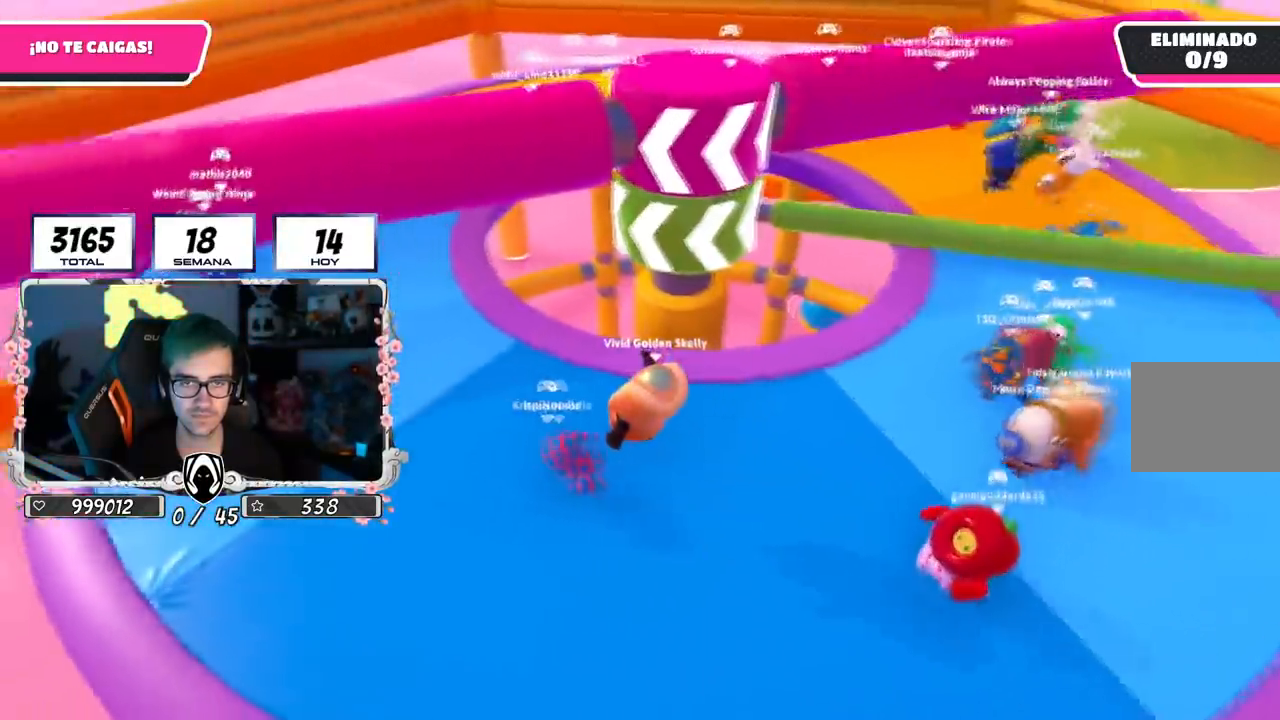
{"buttons": [], "left_stick": "left", "right_stick": "right", "events": [[117, "left_stick", "left"]]}
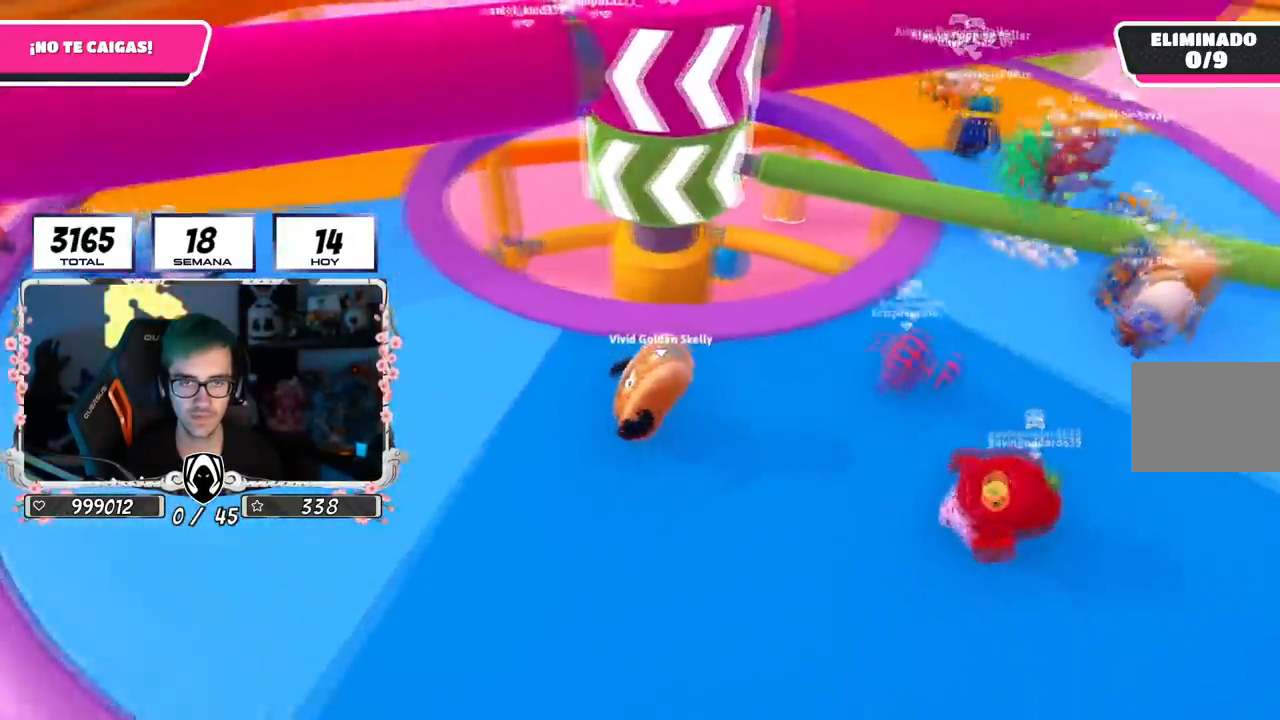
{"buttons": [], "left_stick": "right", "right_stick": "center", "events": [[250, "left_stick", "up"], [266, "right_stick", "down-right"], [400, "left_stick", "right"], [483, "right_stick", "center"]]}
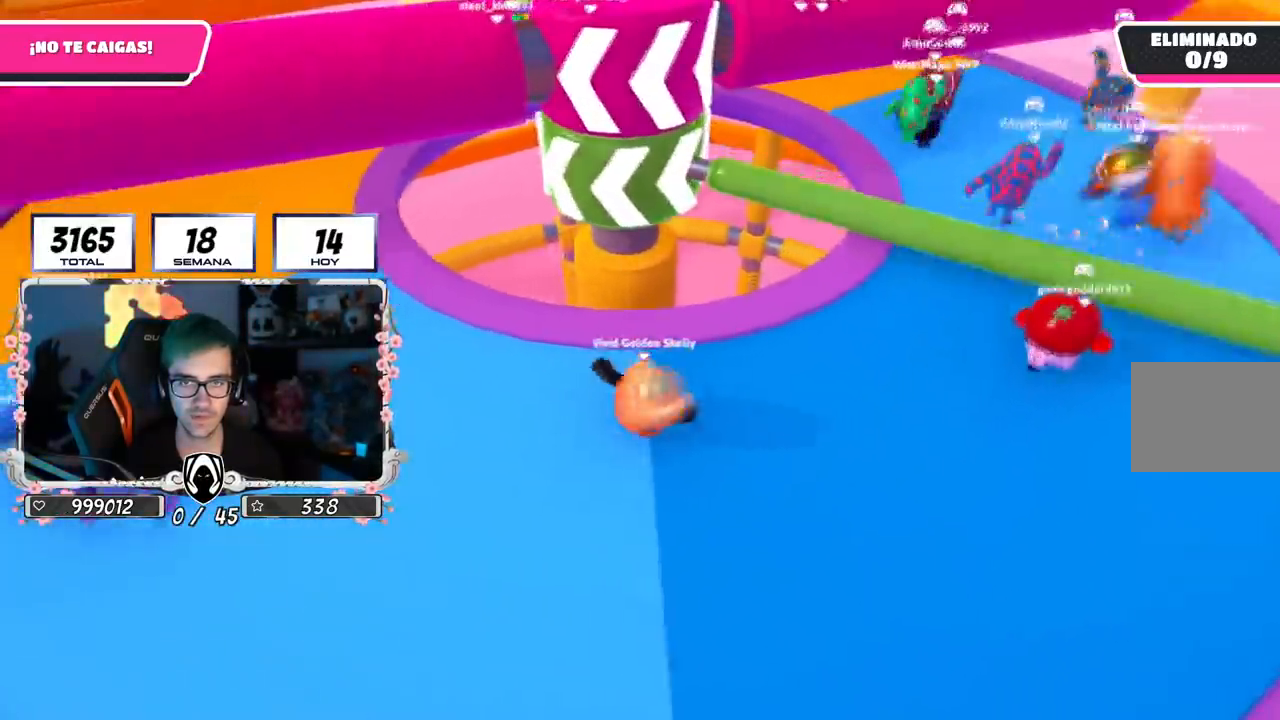
{"buttons": [], "left_stick": "right", "right_stick": "center", "events": [[134, "CROSS", "down"], [317, "CROSS", "up"]]}
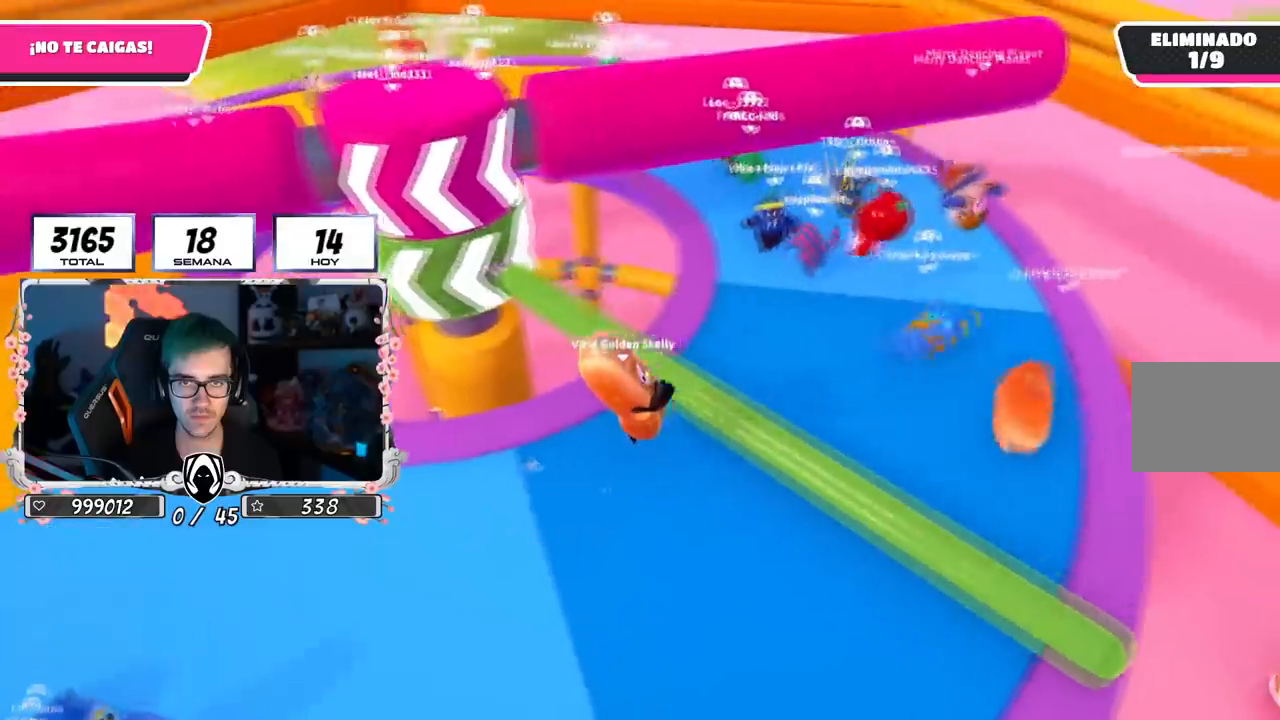
{"buttons": ["CROSS"], "left_stick": "down-left", "right_stick": "center"}
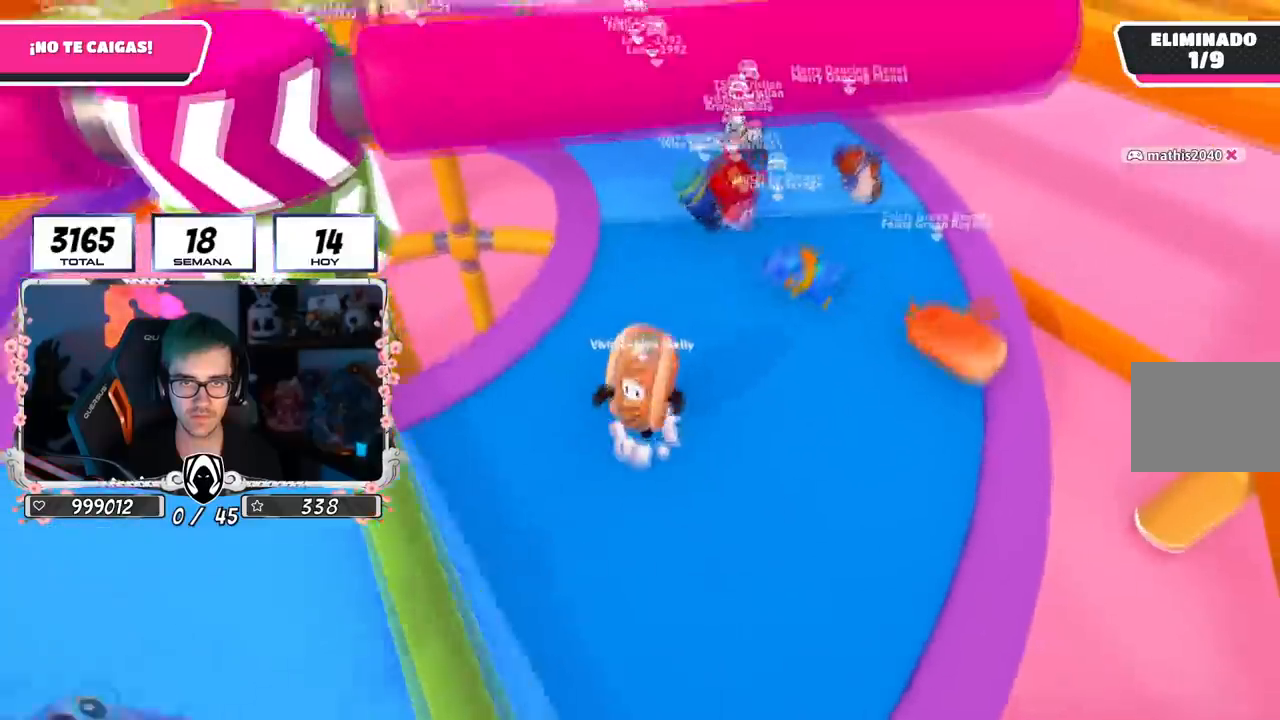
{"buttons": [], "left_stick": "left", "right_stick": "right", "events": [[83, "CROSS", "up"], [367, "right_stick", "right"], [467, "left_stick", "left"]]}
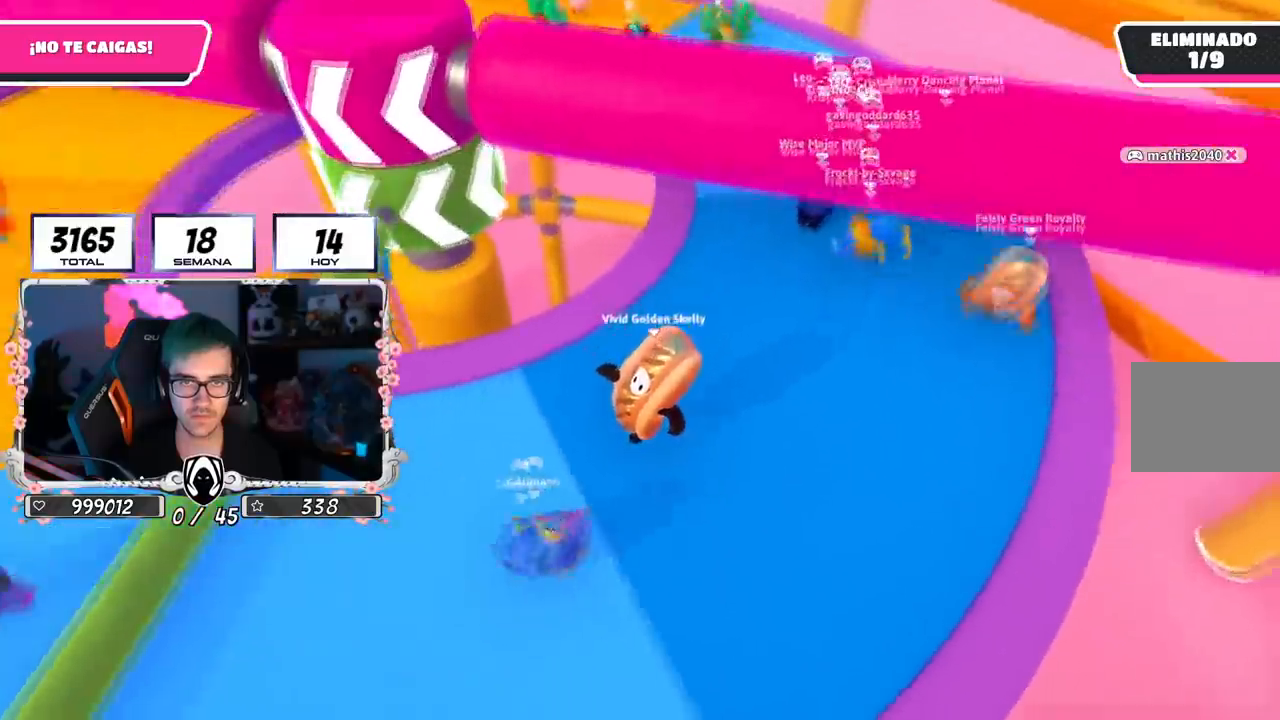
{"buttons": [], "left_stick": "up", "right_stick": "center", "events": [[183, "right_stick", "center"], [216, "CROSS", "down"], [367, "CROSS", "up"], [483, "left_stick", "up"]]}
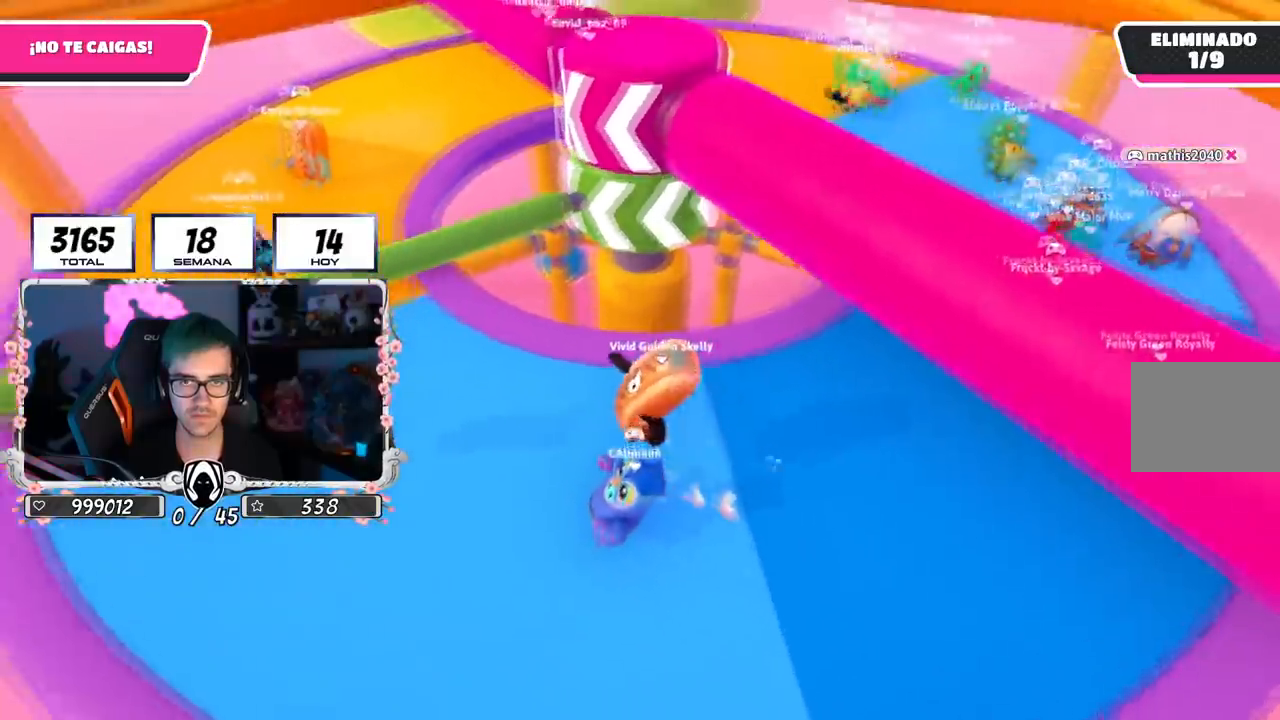
{"buttons": [], "left_stick": "down-right", "right_stick": "up-right", "events": [[33, "right_stick", "right"], [83, "left_stick", "right"], [284, "right_stick", "center"], [501, "left_stick", "down-right"], [501, "right_stick", "up-right"]]}
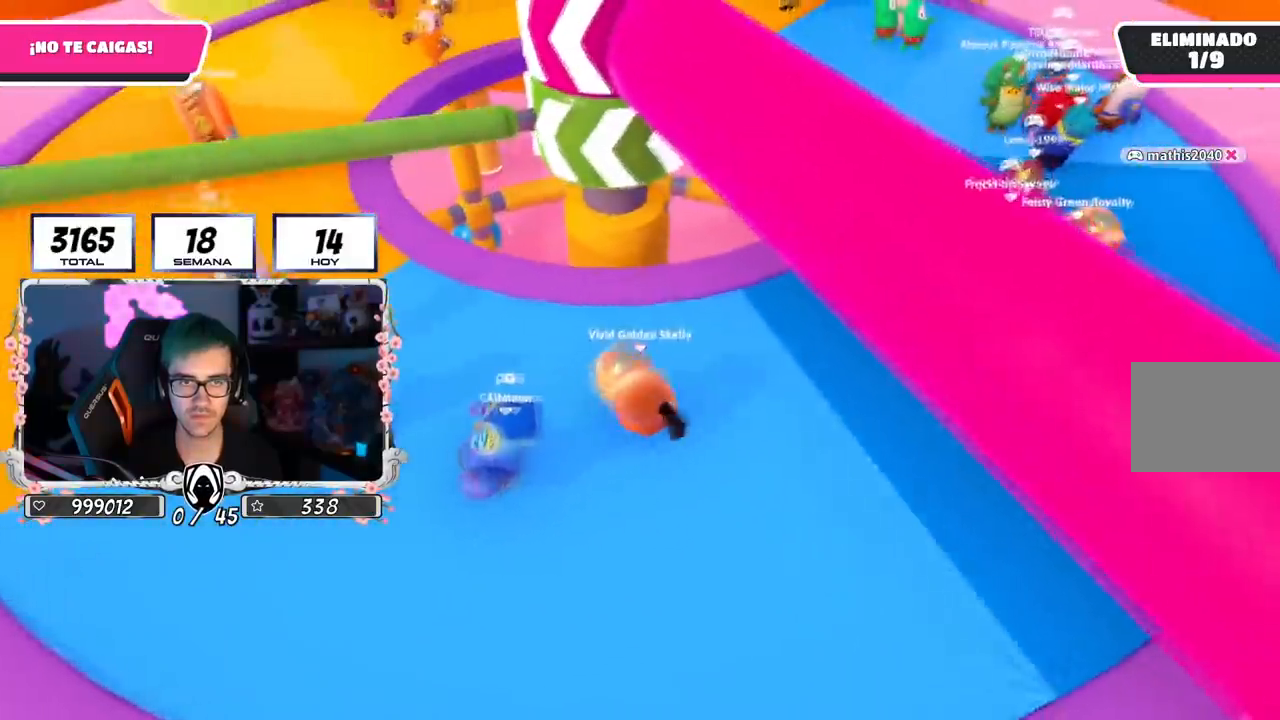
{"buttons": [], "left_stick": "left", "right_stick": "center", "events": [[150, "left_stick", "down-left"], [166, "right_stick", "center"], [200, "left_stick", "left"]]}
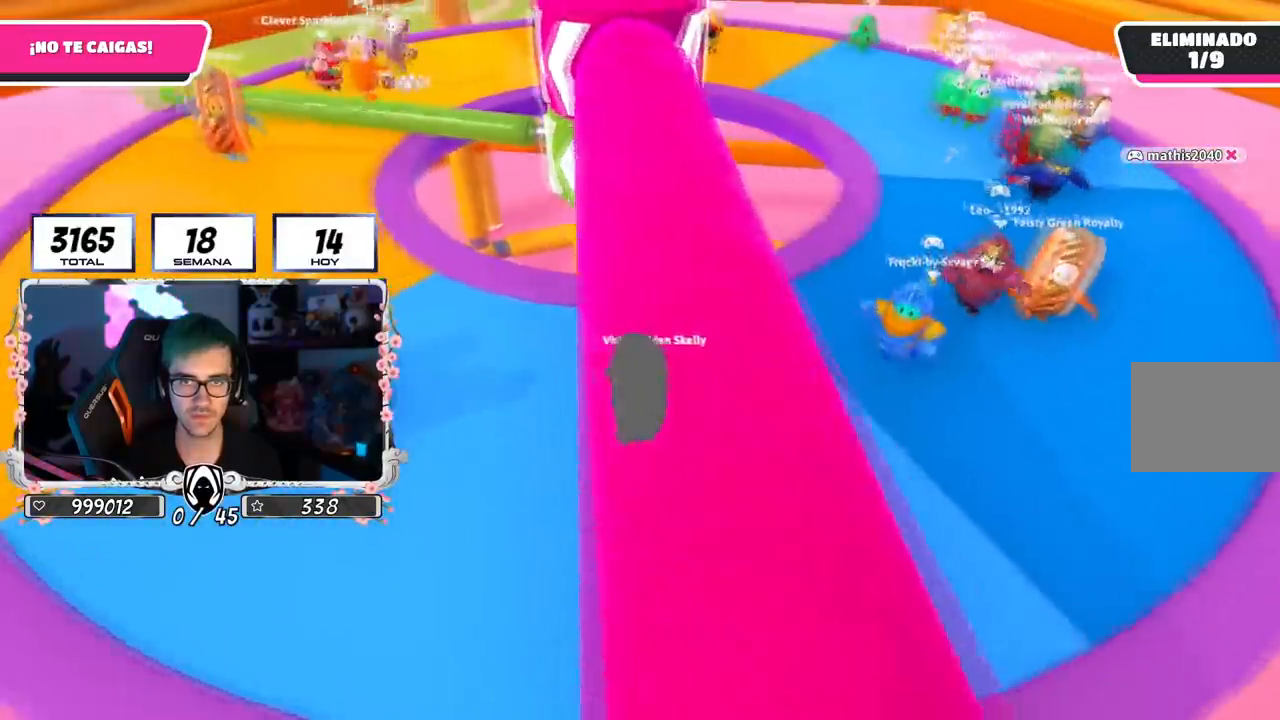
{"buttons": [], "left_stick": "left", "right_stick": "right", "events": [[33, "left_stick", "center"], [134, "left_stick", "down-right"], [234, "right_stick", "right"], [317, "left_stick", "left"]]}
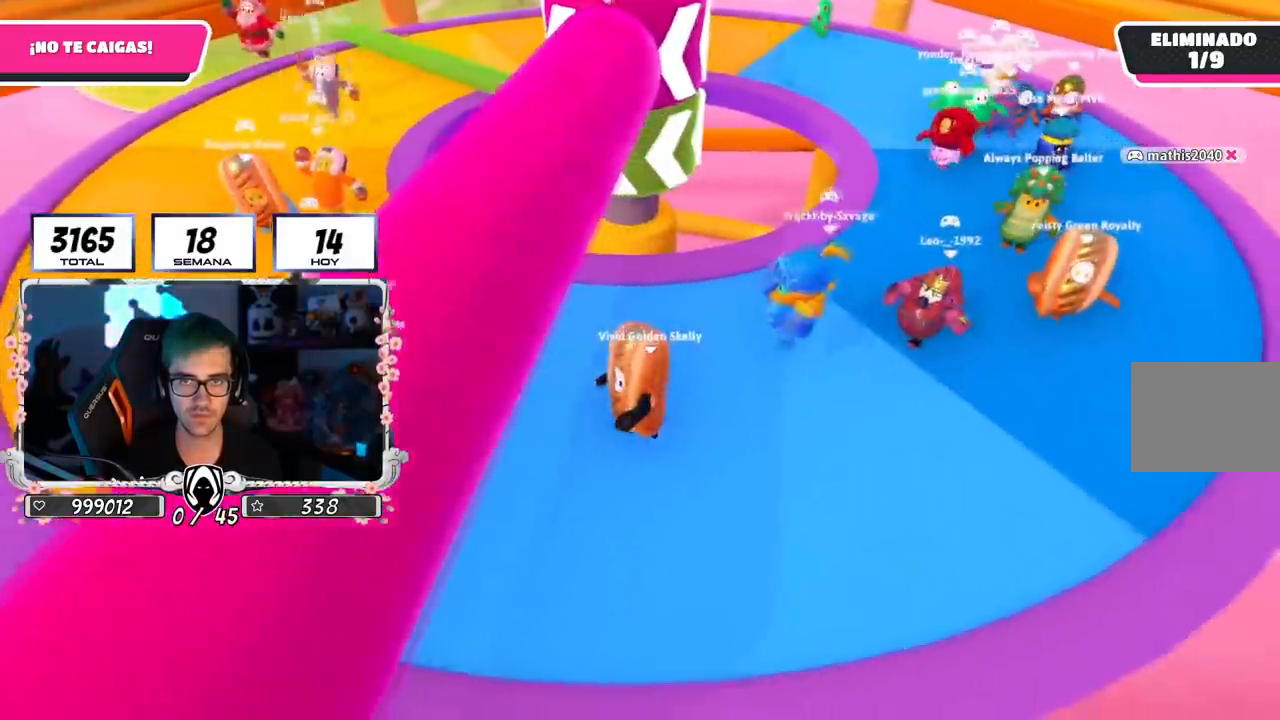
{"buttons": [], "left_stick": "up", "right_stick": "center", "events": [[283, "left_stick", "up-left"], [333, "right_stick", "center"], [350, "CROSS", "down"], [467, "left_stick", "up"], [500, "CROSS", "up"]]}
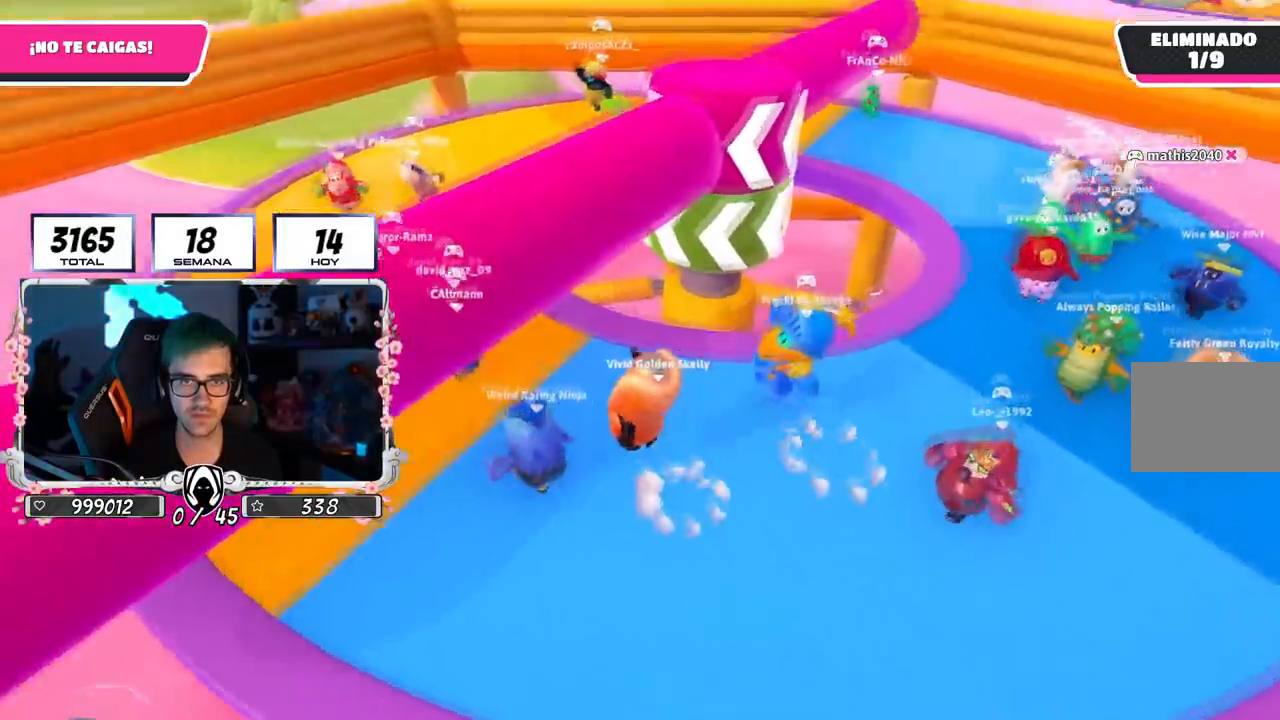
{"buttons": [], "left_stick": "down-right", "right_stick": "center", "events": [[150, "left_stick", "center"], [150, "right_stick", "right"], [317, "left_stick", "down-right"], [417, "right_stick", "center"]]}
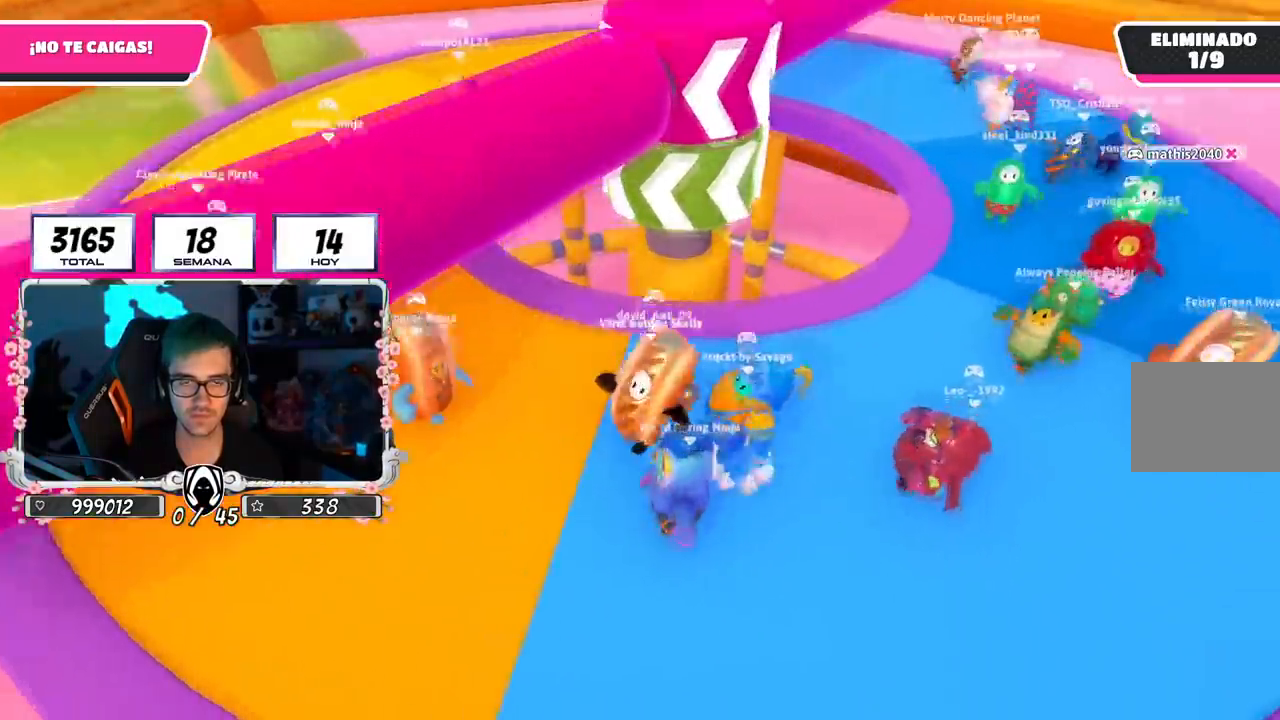
{"buttons": [], "left_stick": "left", "right_stick": "right", "events": [[50, "left_stick", "left"], [100, "right_stick", "right"]]}
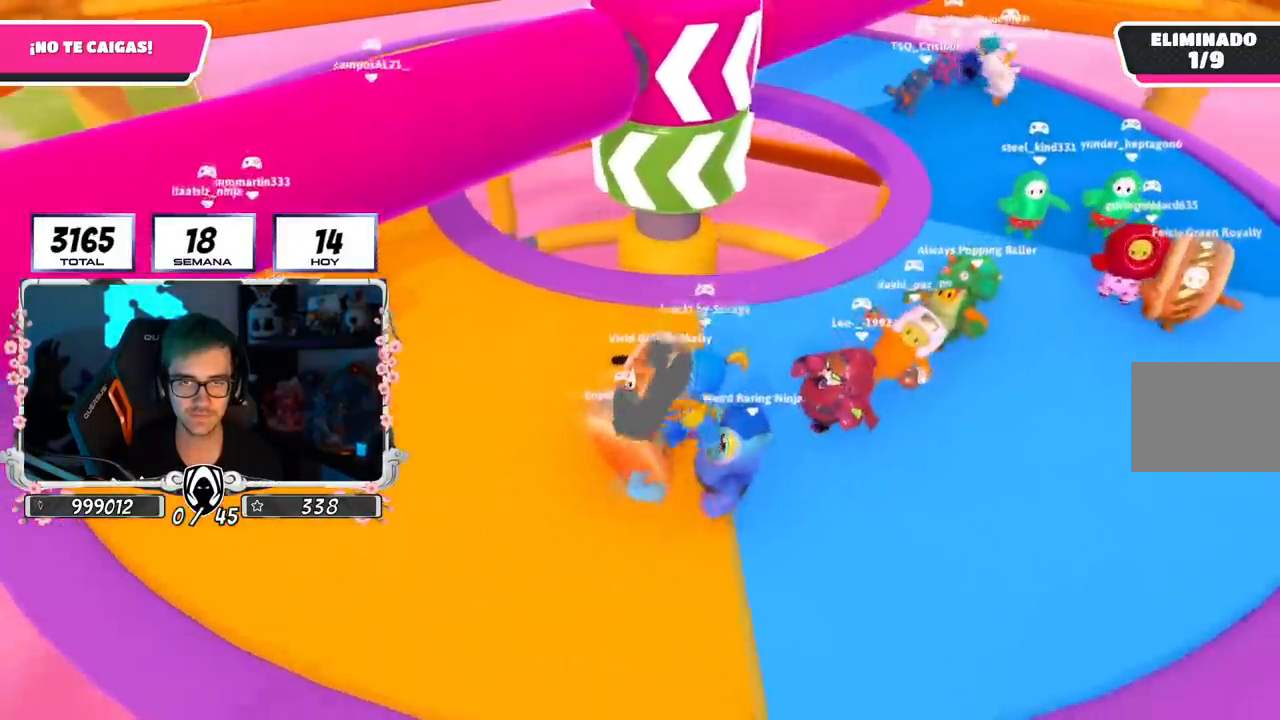
{"buttons": [], "left_stick": "left", "right_stick": "right", "events": [[50, "right_stick", "center"], [150, "right_stick", "right"]]}
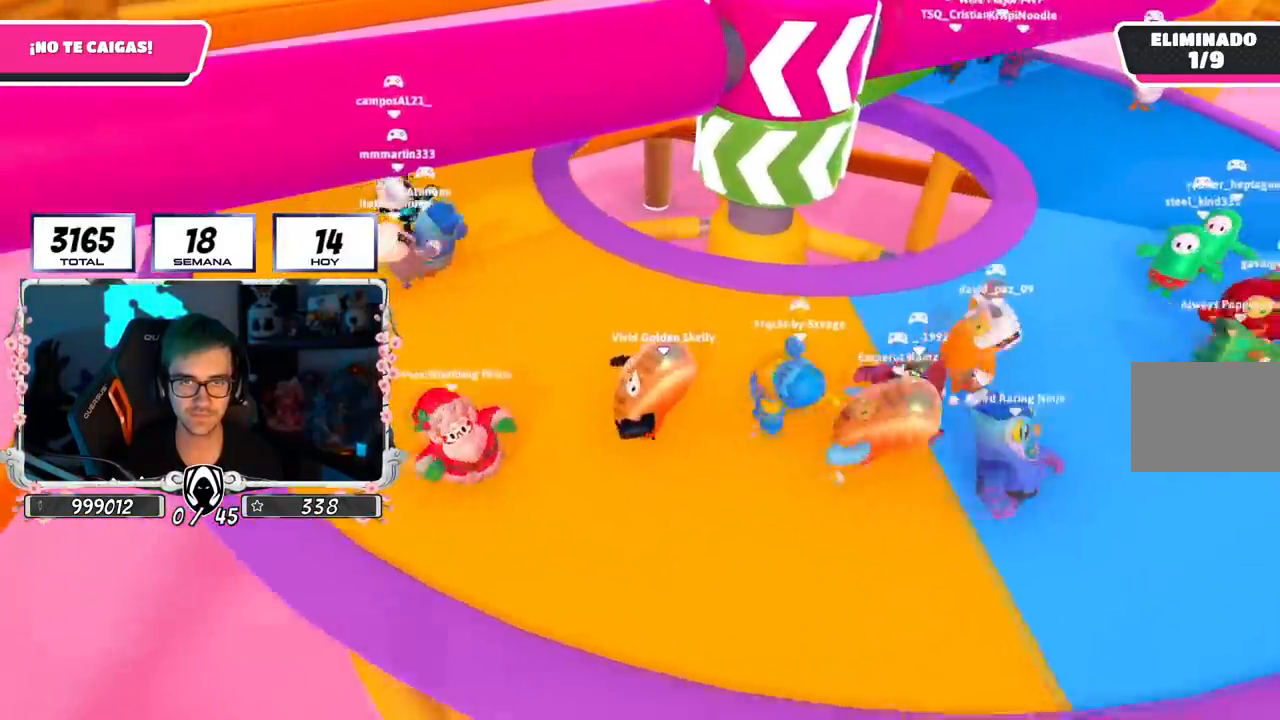
{"buttons": [], "left_stick": "left", "right_stick": "right", "events": []}
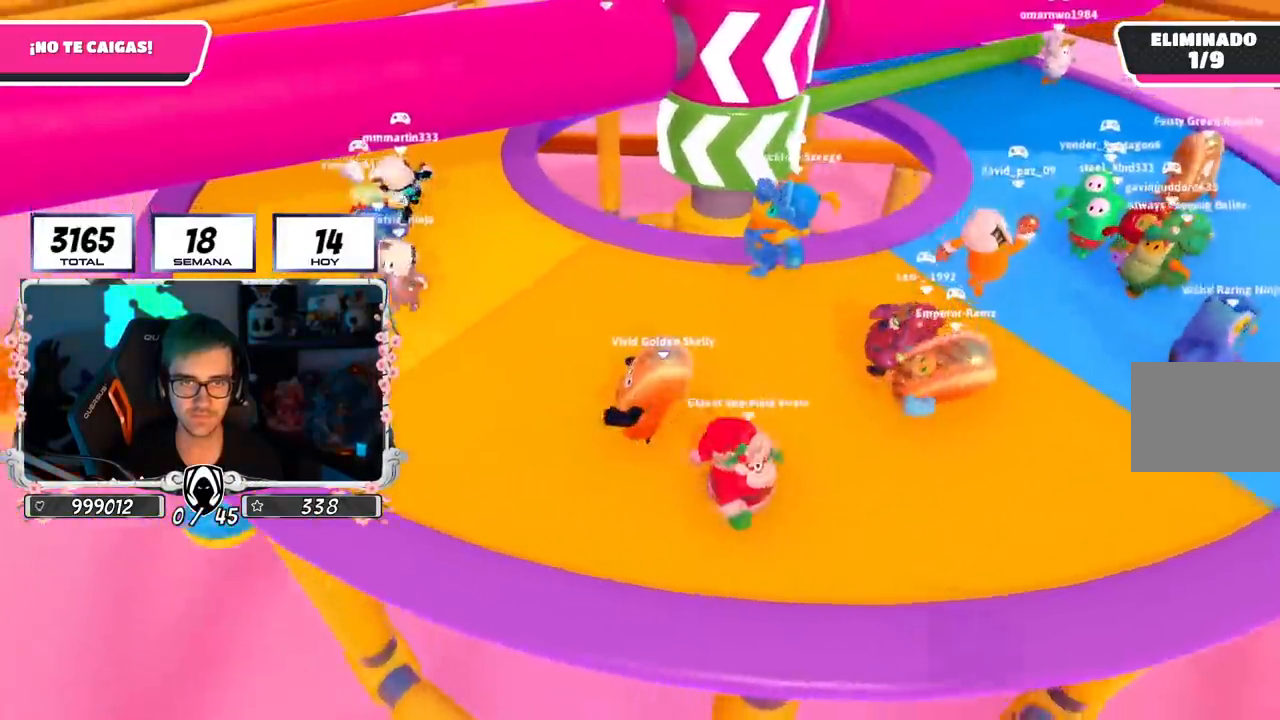
{"buttons": [], "left_stick": "up", "right_stick": "down-right", "events": [[33, "left_stick", "up-left"], [350, "left_stick", "up"], [384, "right_stick", "down-right"]]}